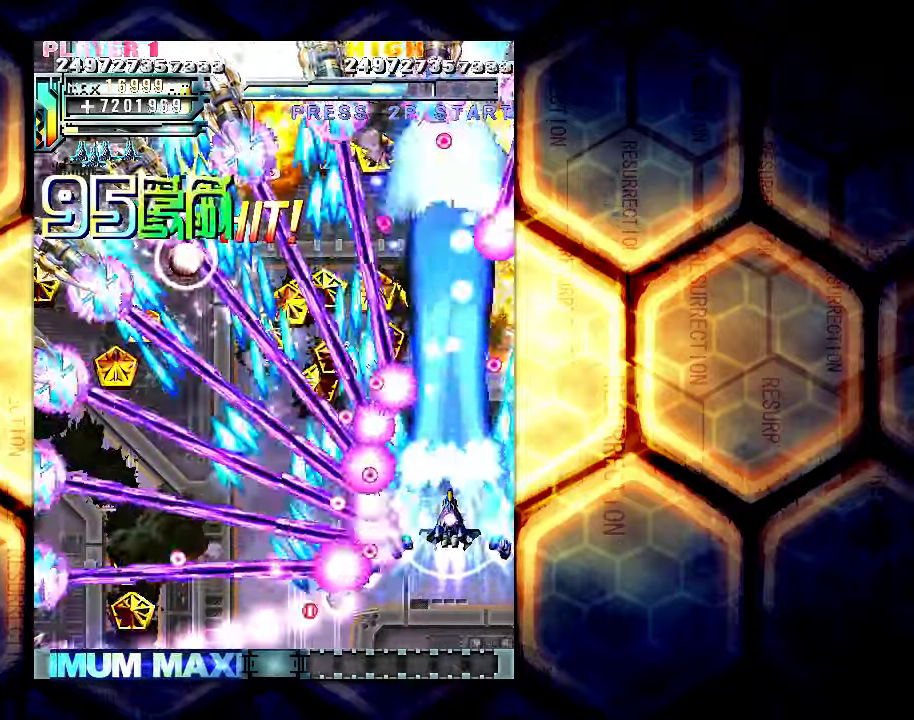
Gameplay with a controller (arcade stick); each line is a JSON object with the inputs held at the frame after it. "events" lists button and stick changes between this image and that frame as [ms after this image, input, new state], when the widget could be followed in between. Not read: L3 R3.
{"buttons": [], "left_stick": "center", "events": []}
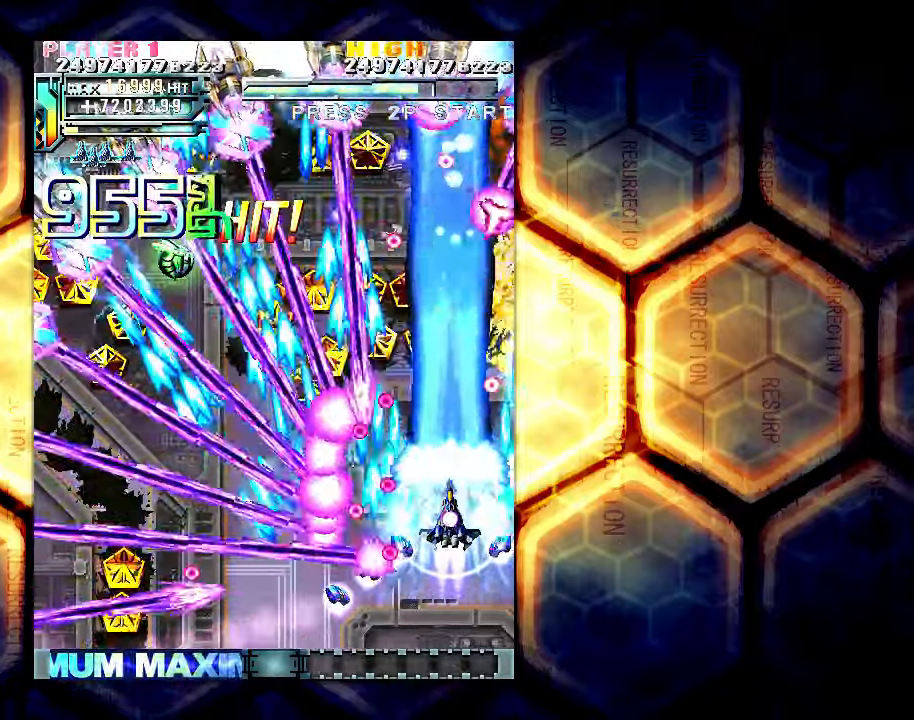
{"buttons": [], "left_stick": "center", "events": [[283, "left_stick", "right"], [350, "left_stick", "center"]]}
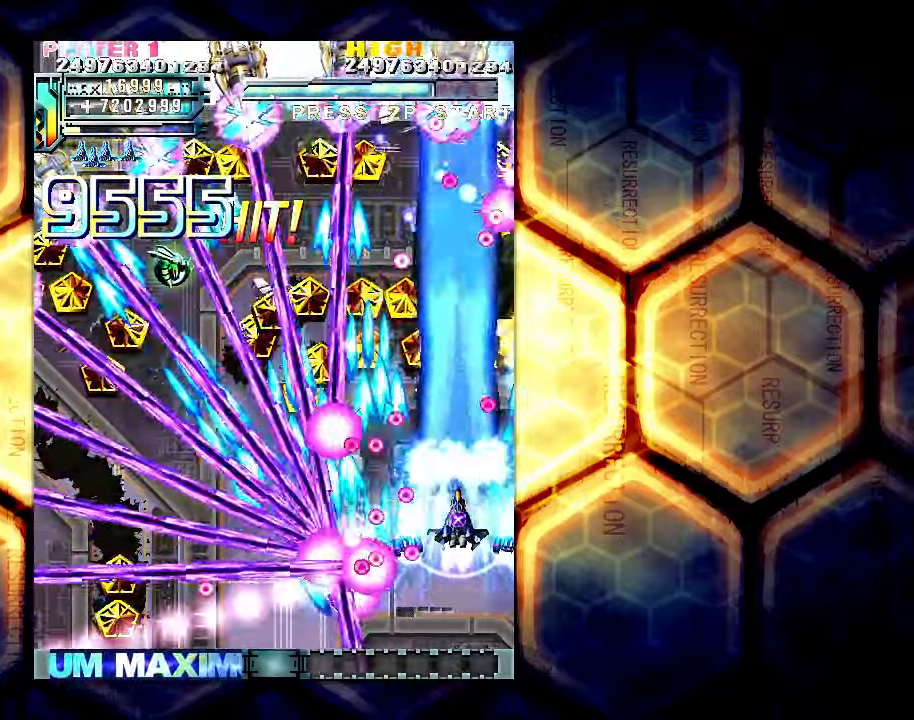
{"buttons": [], "left_stick": "center", "events": [[250, "left_stick", "right"], [350, "left_stick", "center"]]}
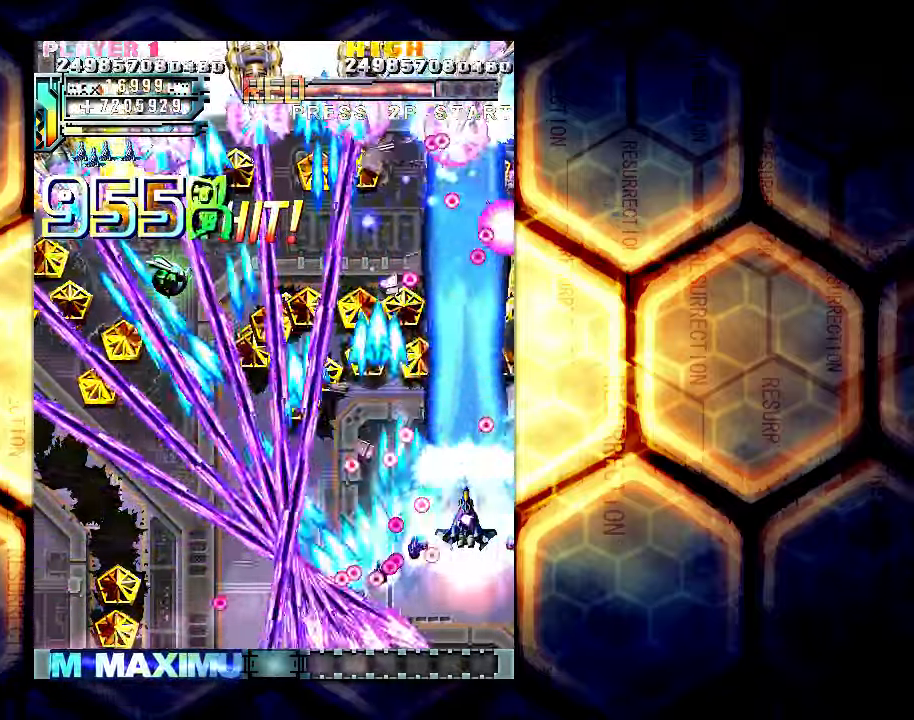
{"buttons": [], "left_stick": "center", "events": [[333, "left_stick", "right"], [483, "left_stick", "center"]]}
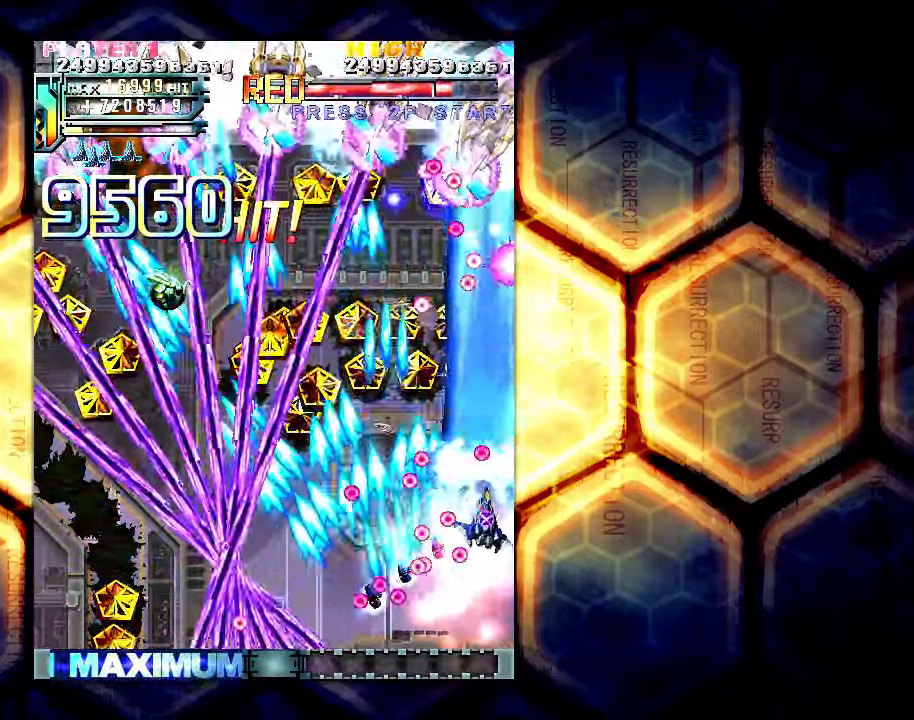
{"buttons": [], "left_stick": "up", "events": [[167, "left_stick", "right"], [267, "left_stick", "center"], [317, "left_stick", "up"]]}
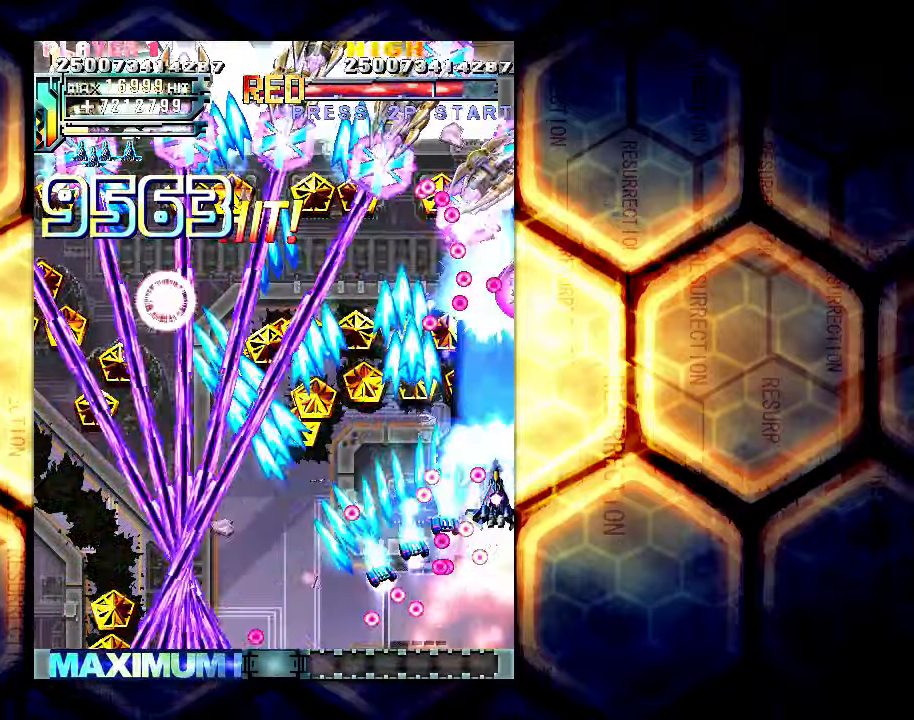
{"buttons": [], "left_stick": "left", "events": [[233, "left_stick", "left"]]}
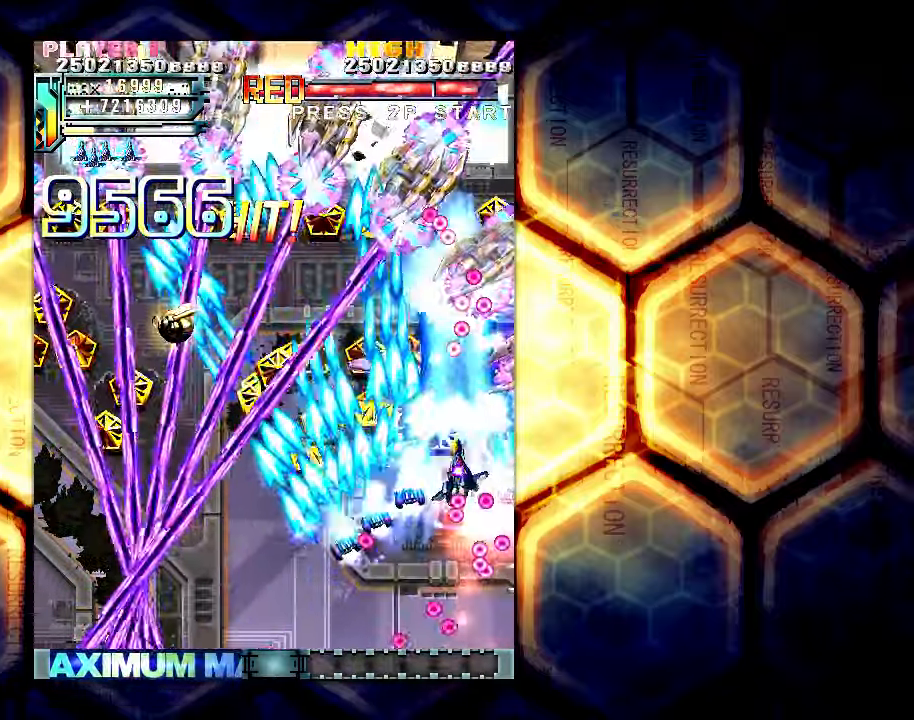
{"buttons": [], "left_stick": "down-left", "events": [[117, "left_stick", "down-left"], [333, "left_stick", "down"], [450, "left_stick", "down-left"]]}
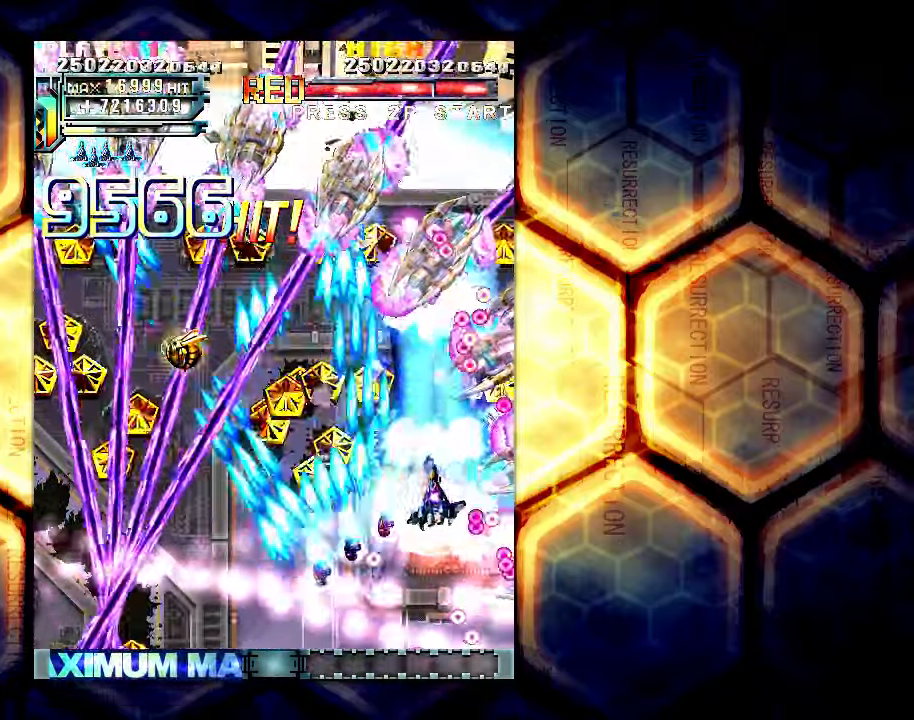
{"buttons": [], "left_stick": "left", "events": [[133, "left_stick", "down"], [233, "left_stick", "down-left"], [417, "left_stick", "left"]]}
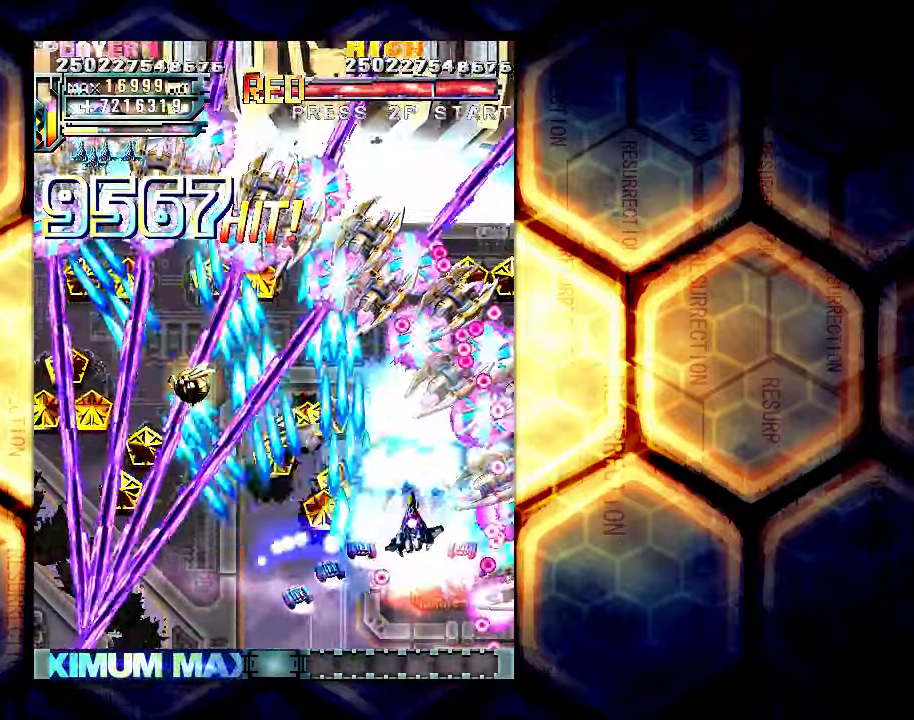
{"buttons": [], "left_stick": "down-left", "events": [[50, "left_stick", "down-left"]]}
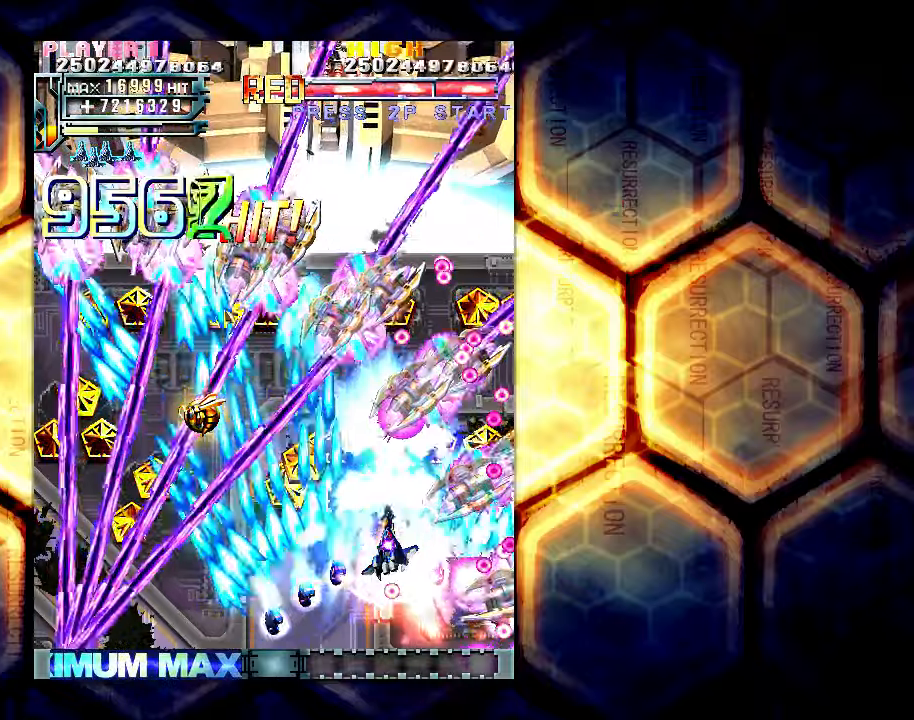
{"buttons": [], "left_stick": "left", "events": [[17, "left_stick", "left"], [234, "left_stick", "down-left"], [434, "left_stick", "left"]]}
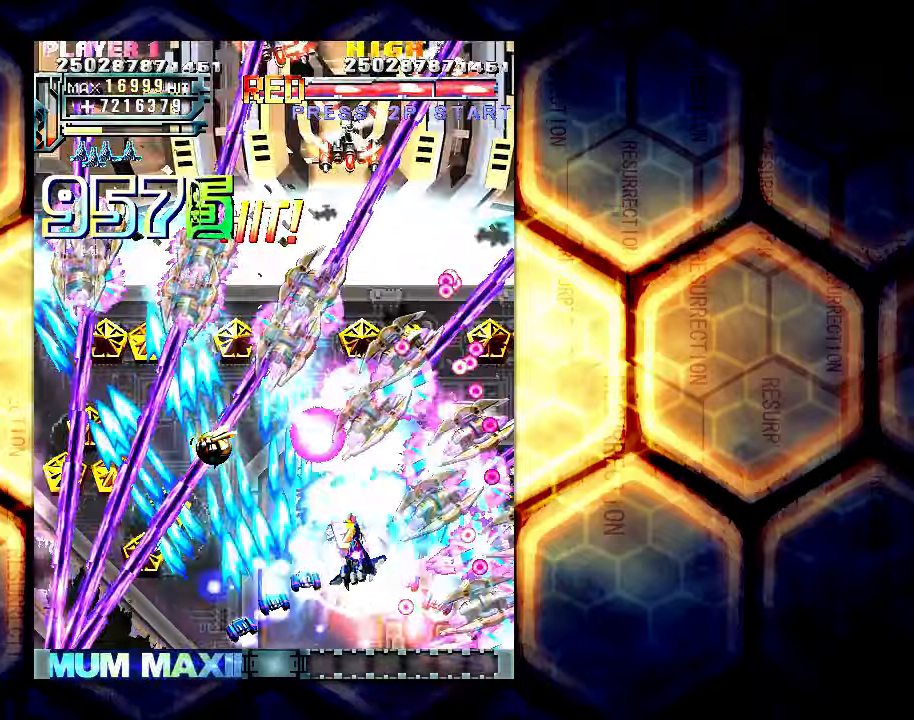
{"buttons": [], "left_stick": "left", "events": [[367, "left_stick", "down-left"], [467, "left_stick", "left"]]}
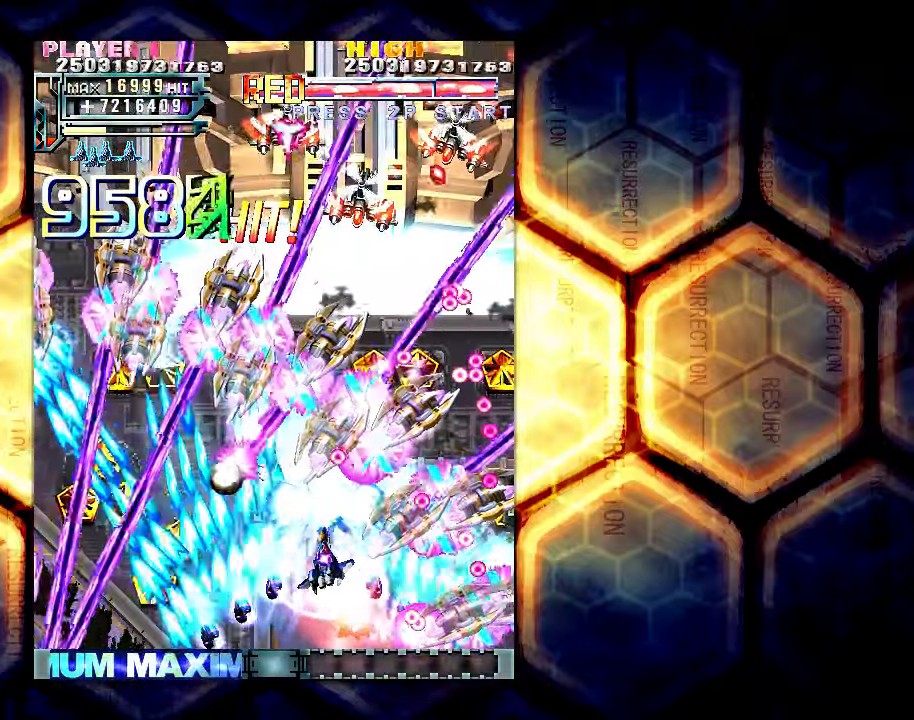
{"buttons": [], "left_stick": "up-left", "events": [[367, "left_stick", "up-left"]]}
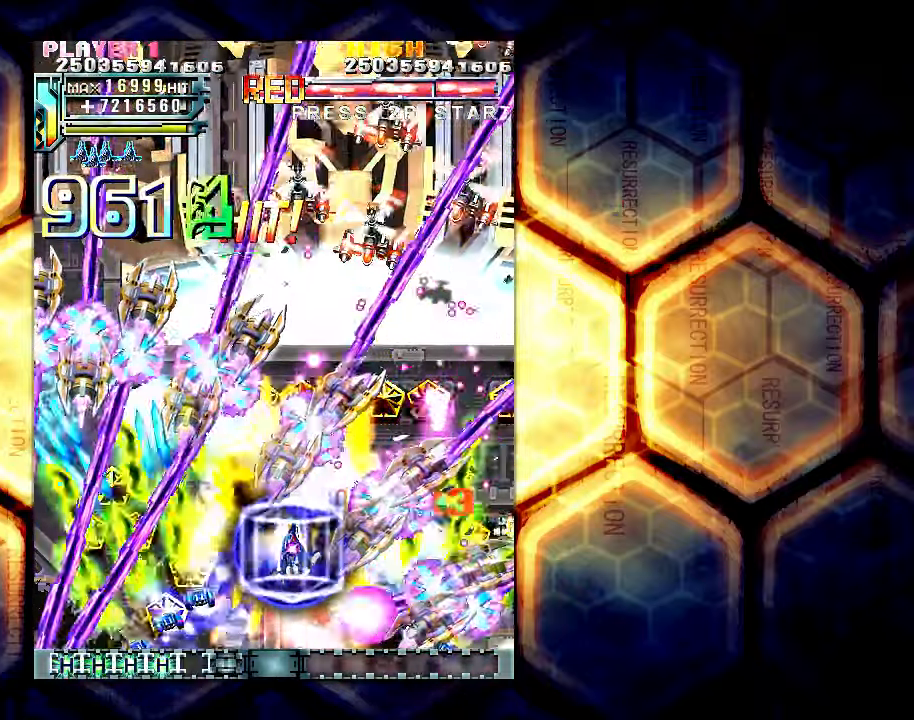
{"buttons": [], "left_stick": "up", "events": [[200, "left_stick", "up"]]}
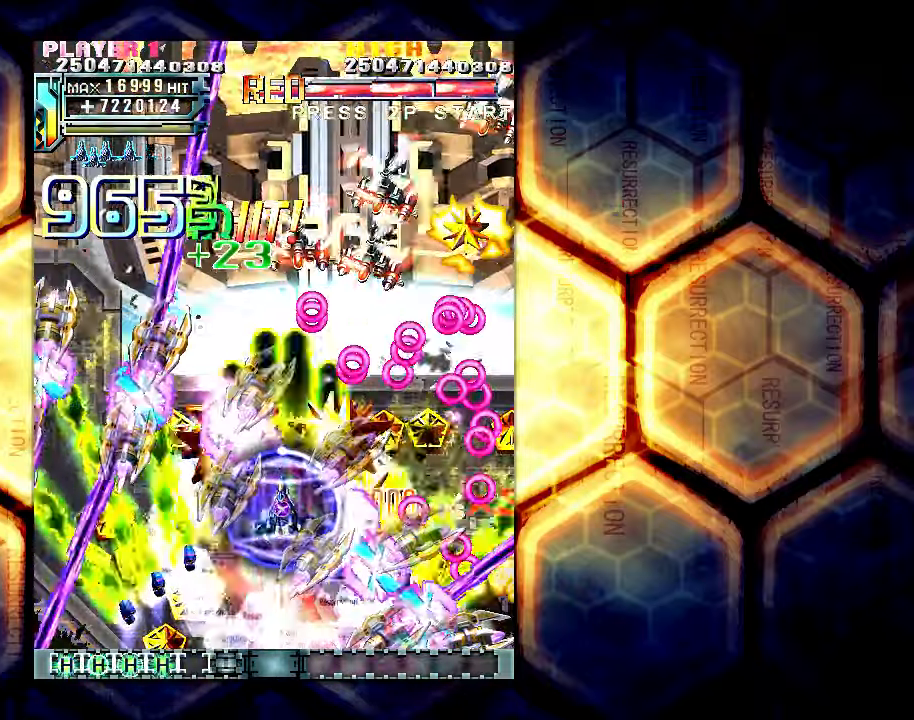
{"buttons": [], "left_stick": "up-right", "events": [[267, "left_stick", "up-right"]]}
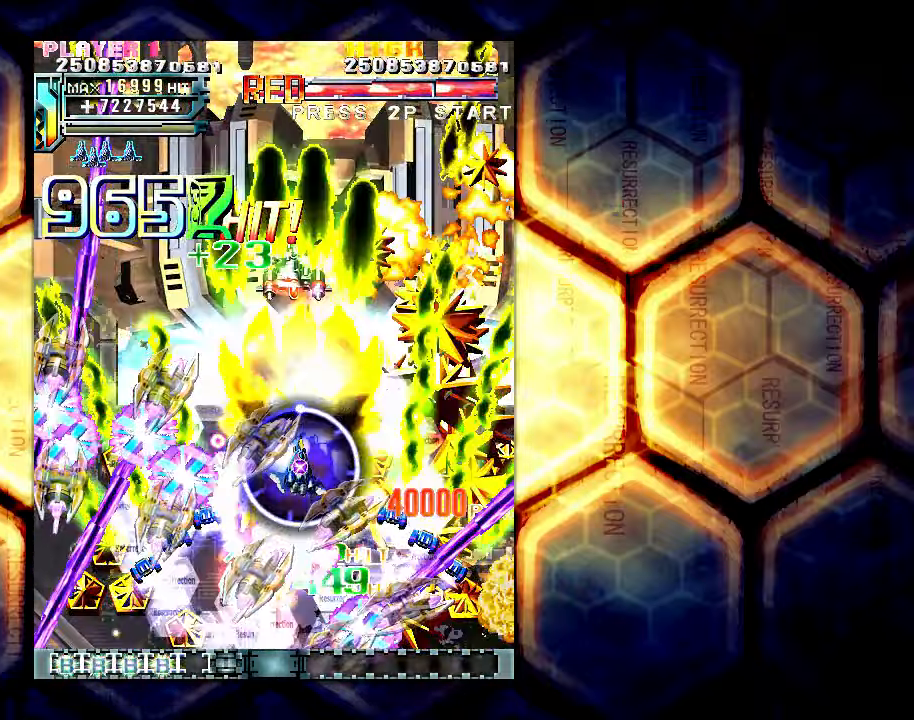
{"buttons": [], "left_stick": "center", "events": [[267, "left_stick", "right"], [500, "left_stick", "center"]]}
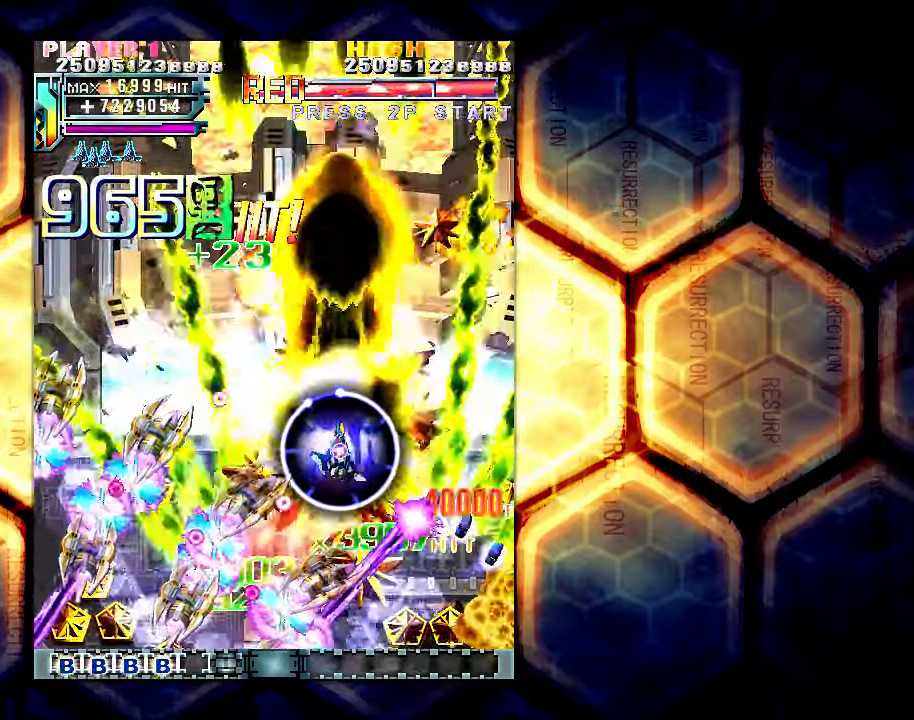
{"buttons": [], "left_stick": "up", "events": [[34, "left_stick", "left"], [234, "left_stick", "center"], [334, "left_stick", "right"], [434, "left_stick", "up"]]}
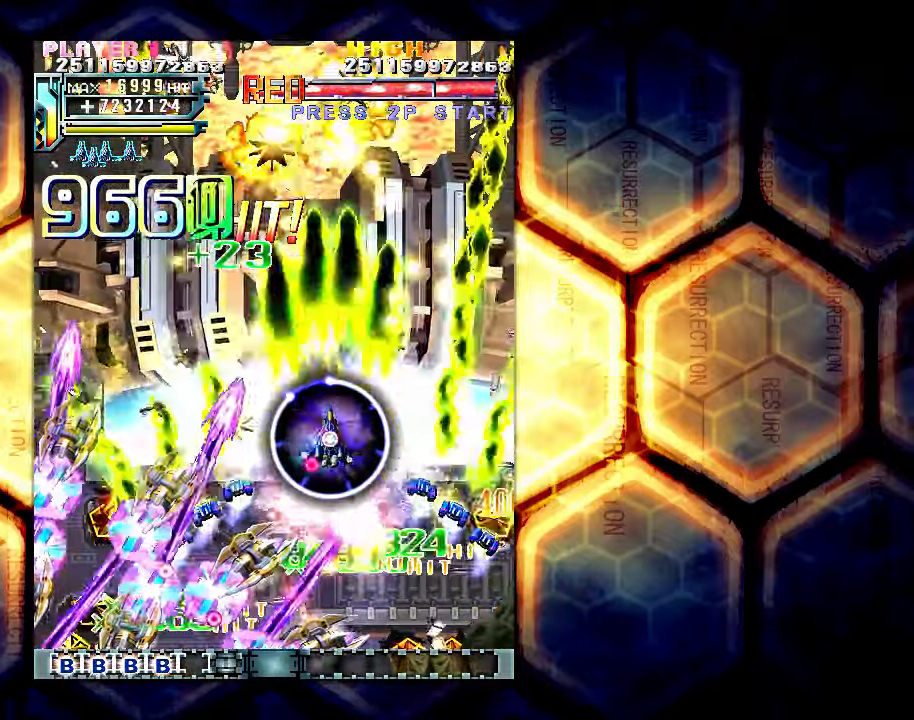
{"buttons": [], "left_stick": "left", "events": [[67, "left_stick", "up-left"], [450, "left_stick", "left"]]}
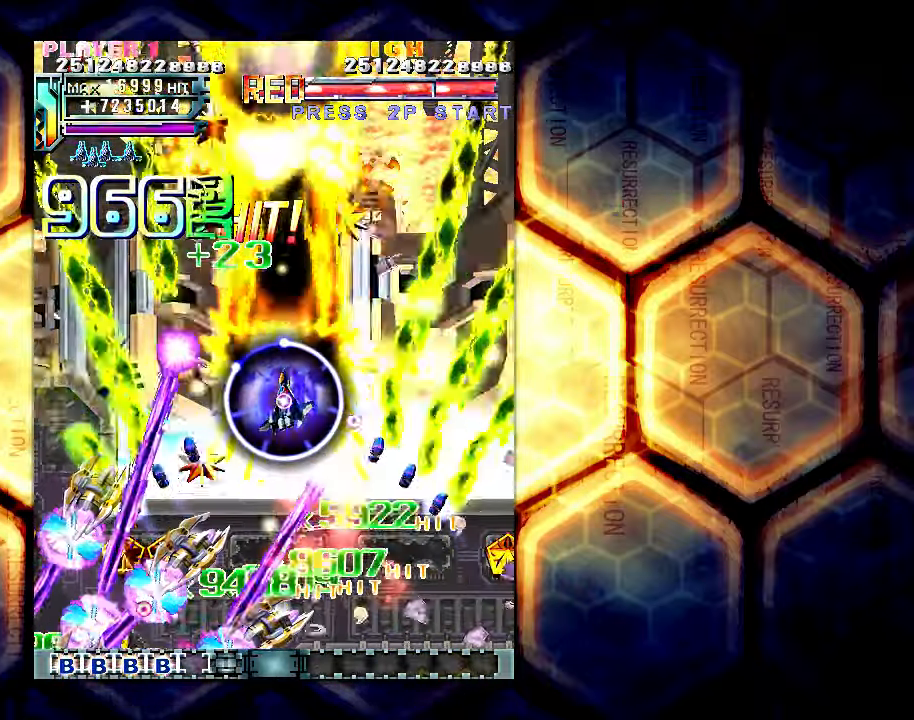
{"buttons": [], "left_stick": "center", "events": [[67, "left_stick", "down"], [200, "left_stick", "center"]]}
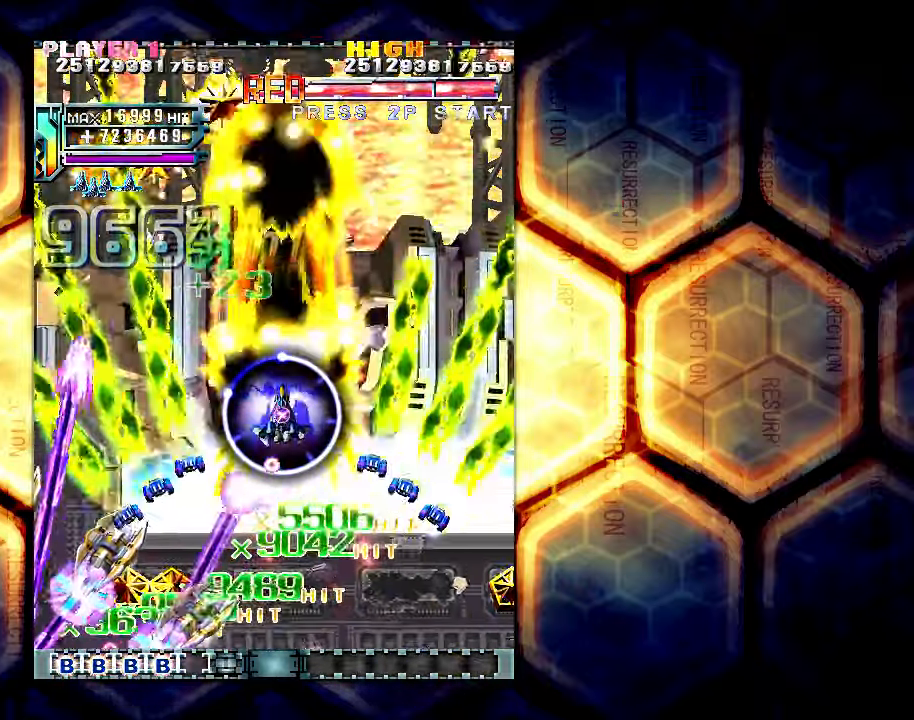
{"buttons": [], "left_stick": "up-left", "events": [[383, "left_stick", "up"], [433, "left_stick", "up-left"]]}
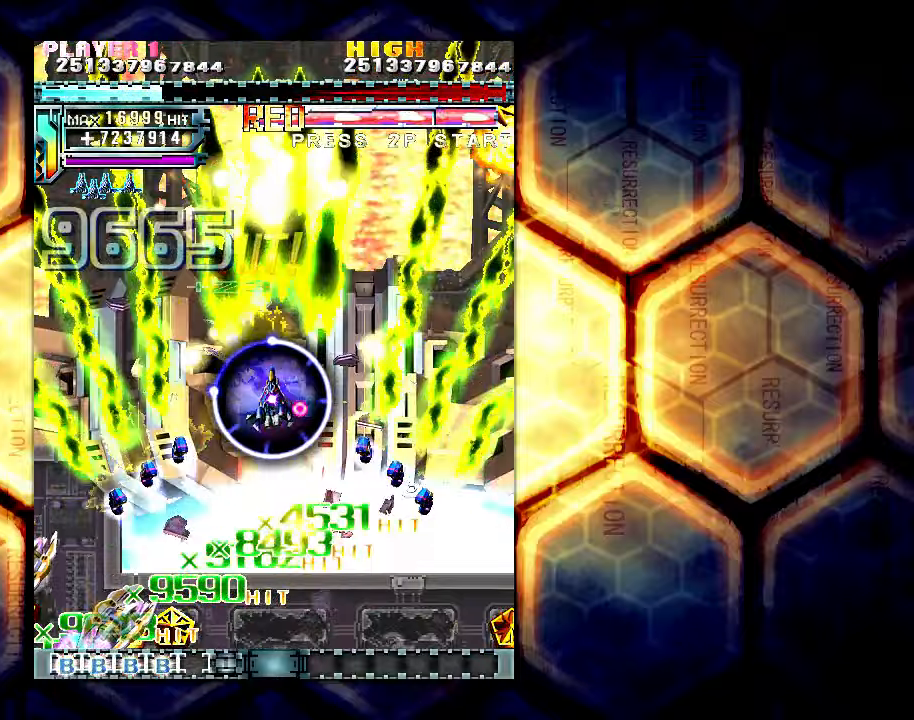
{"buttons": [], "left_stick": "center", "events": [[133, "left_stick", "center"], [400, "left_stick", "right"], [500, "left_stick", "center"]]}
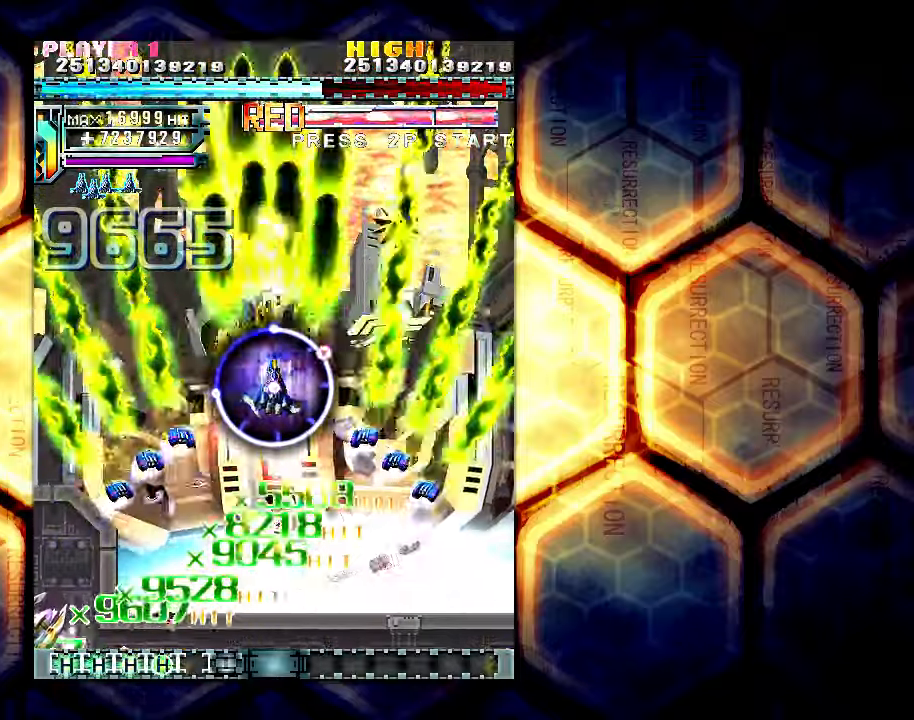
{"buttons": [], "left_stick": "up", "events": [[366, "left_stick", "right"], [483, "left_stick", "up"]]}
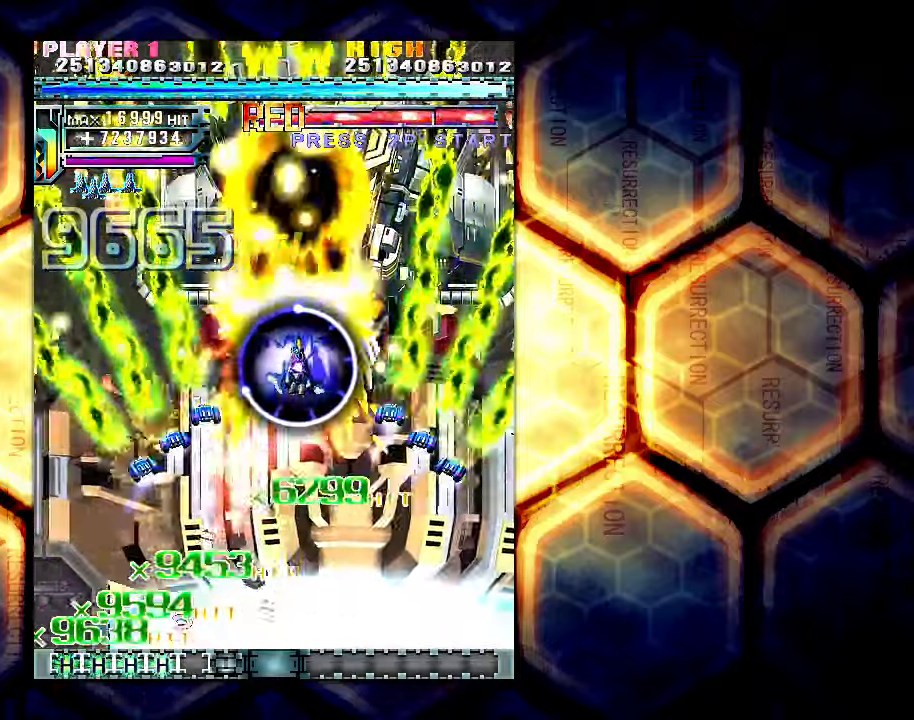
{"buttons": [], "left_stick": "up", "events": [[50, "left_stick", "center"], [166, "left_stick", "up"], [316, "left_stick", "center"], [466, "left_stick", "up"]]}
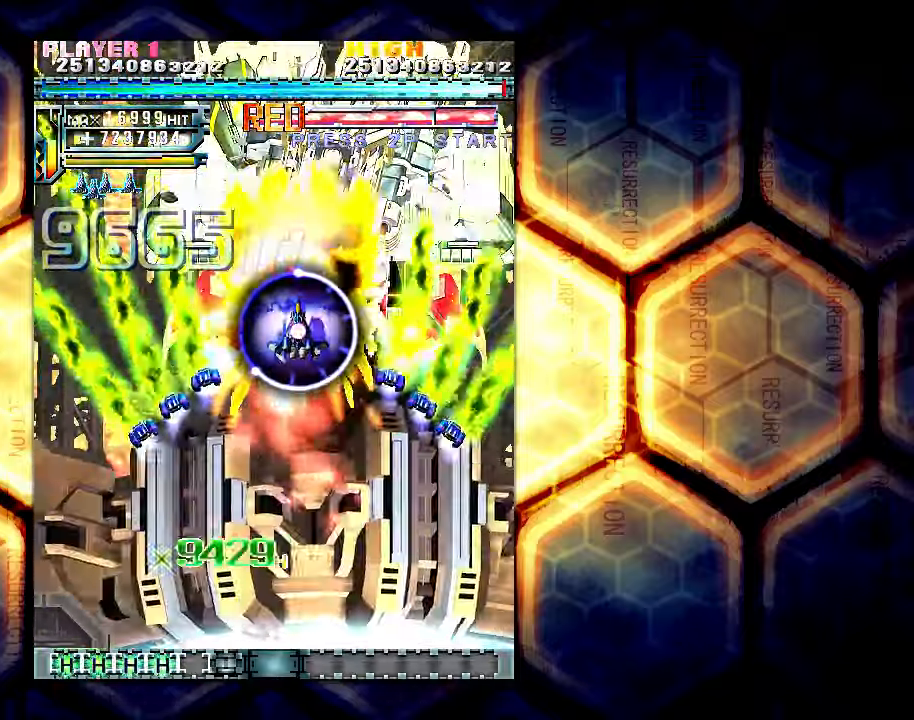
{"buttons": [], "left_stick": "center", "events": [[33, "left_stick", "center"], [150, "left_stick", "up"], [266, "left_stick", "center"], [416, "left_stick", "up"], [483, "left_stick", "center"]]}
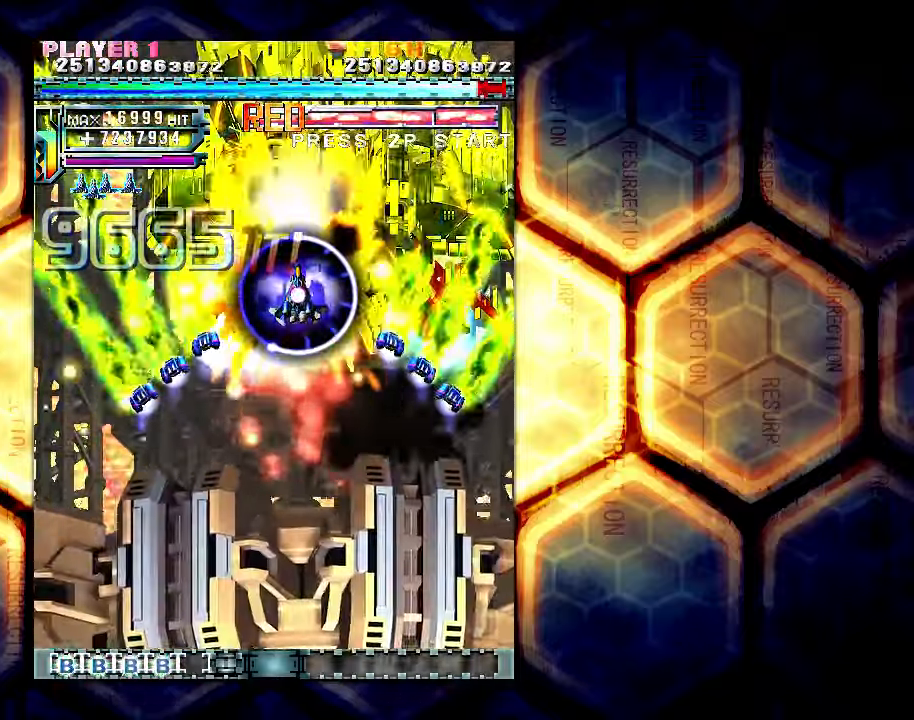
{"buttons": [], "left_stick": "up", "events": [[433, "left_stick", "up"]]}
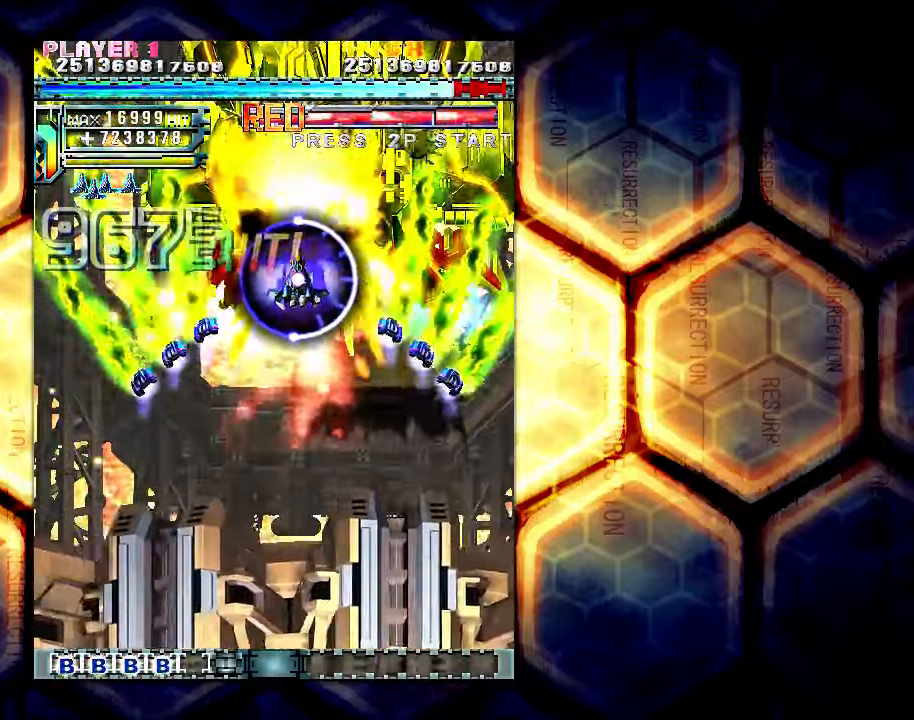
{"buttons": [], "left_stick": "up", "events": []}
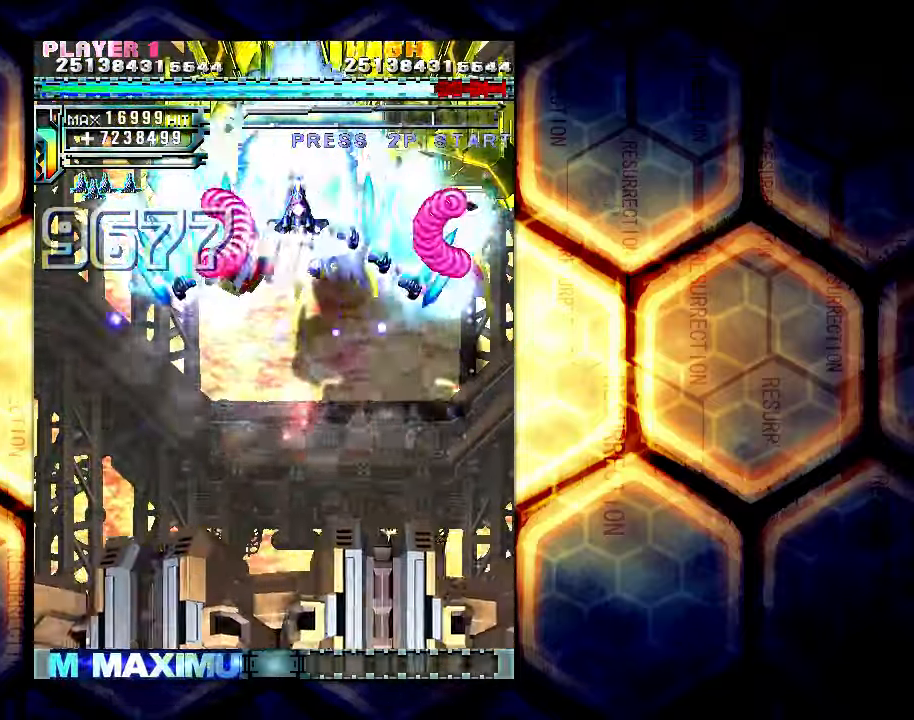
{"buttons": [], "left_stick": "down", "events": [[283, "left_stick", "left"], [383, "left_stick", "down"]]}
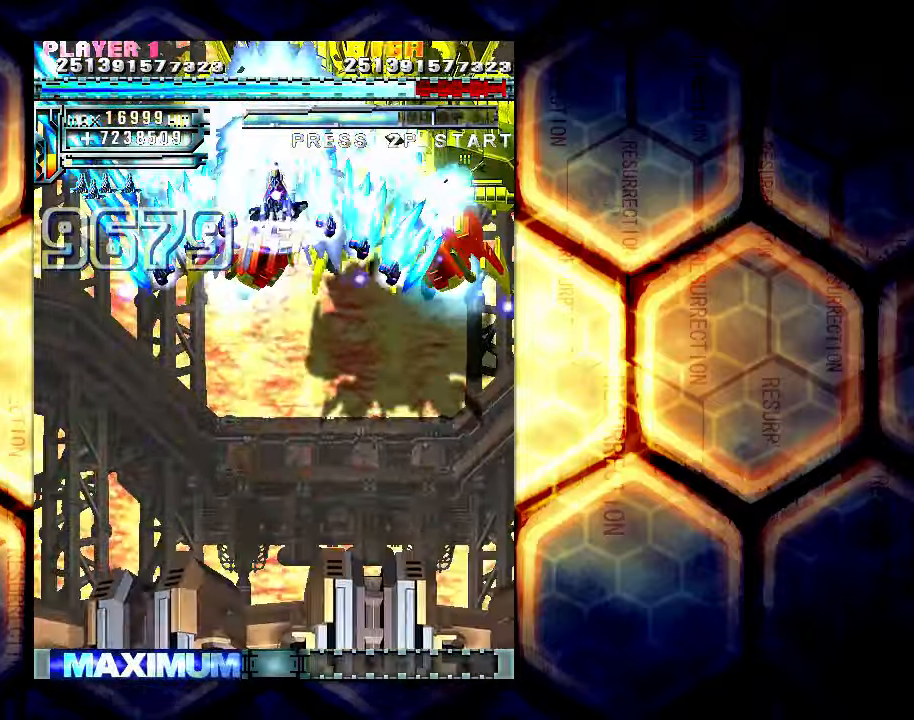
{"buttons": [], "left_stick": "down", "events": []}
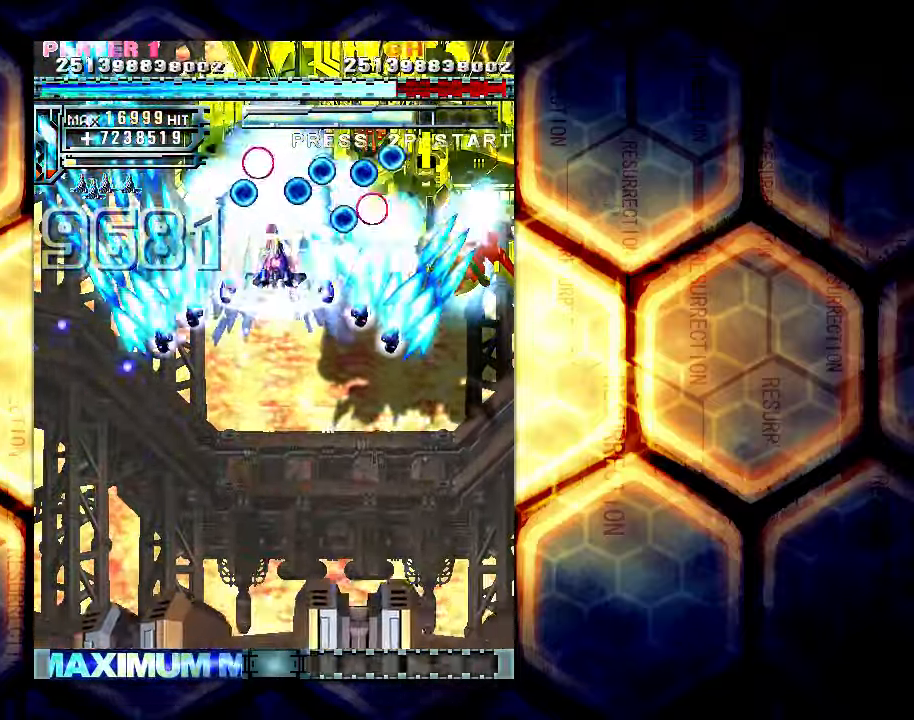
{"buttons": [], "left_stick": "down", "events": []}
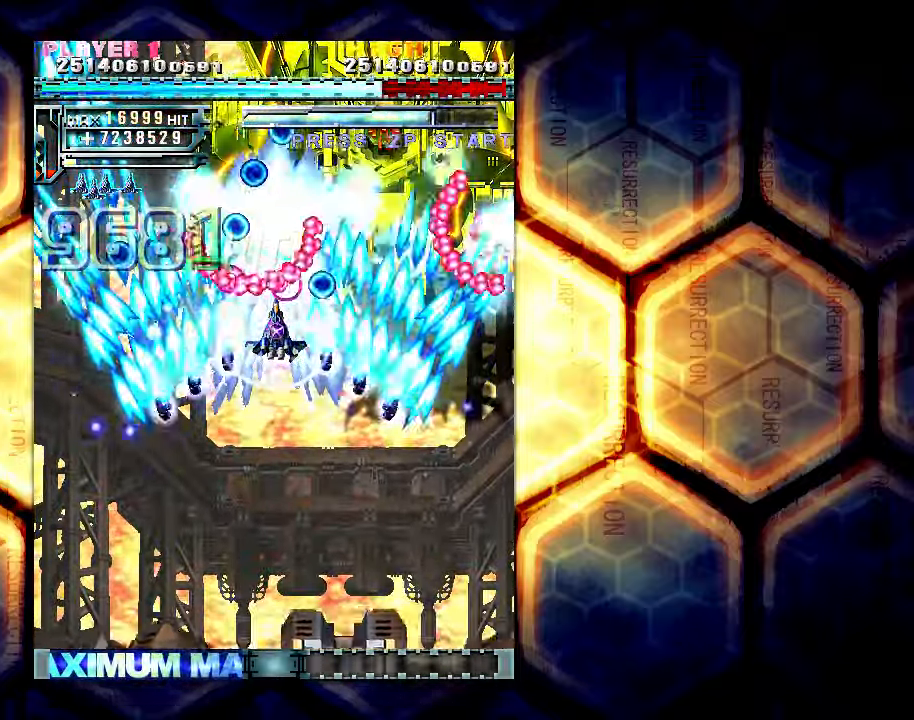
{"buttons": [], "left_stick": "down", "events": []}
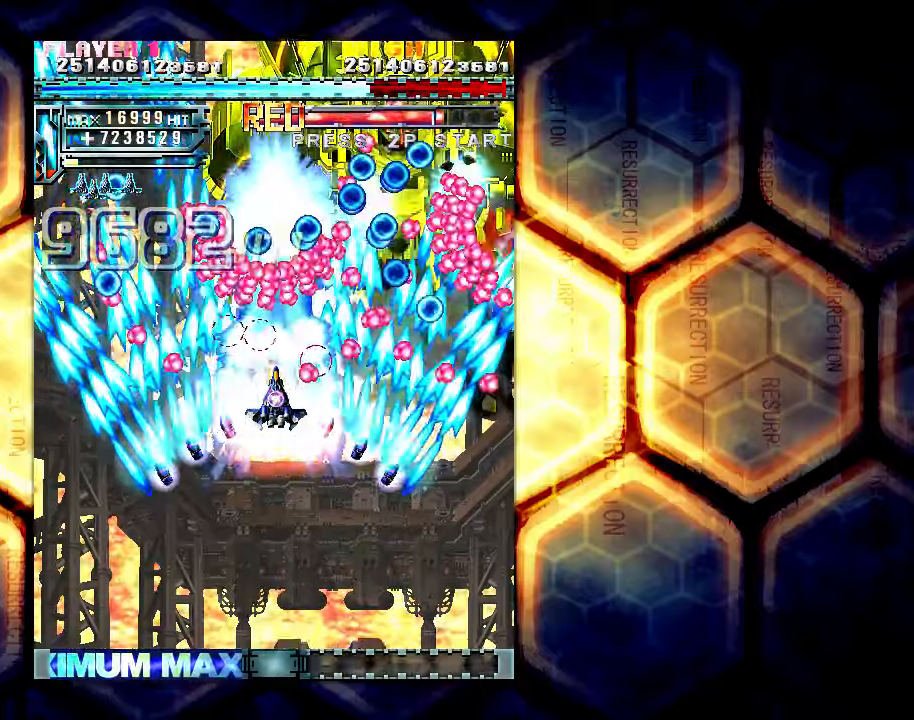
{"buttons": [], "left_stick": "down", "events": []}